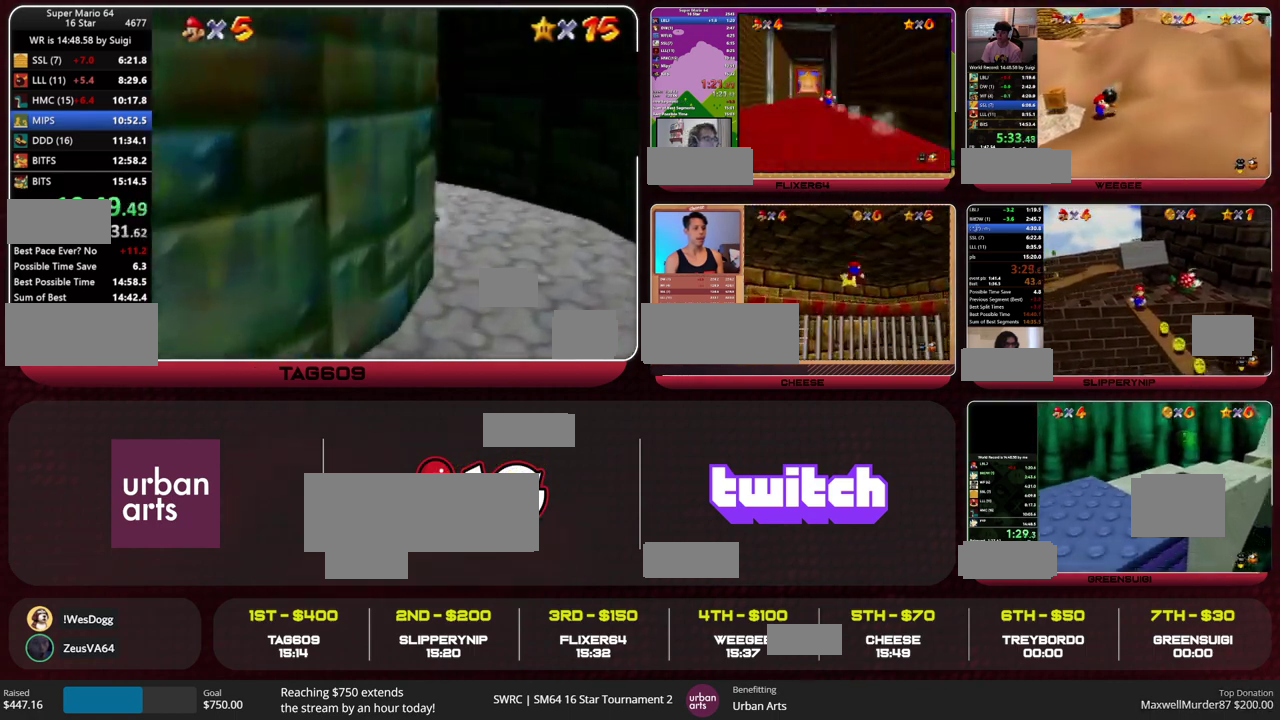
Gameplay with a controller (Nintendo layout); each line is a JSON object with the inputs held at the frame after it. "events" lists button and stick changes between this image and that frame as [ms after this image, input, new state], when the widget could be followed in between. This overlay highlights the sticks when they move; stick clicks (L3) are not distinguishable. Not read: L1 L3 R1 R3 START.
{"buttons": ["A"], "left_stick": "up", "events": [[233, "left_stick", "up-left"], [333, "left_stick", "up"], [500, "A", "down"]]}
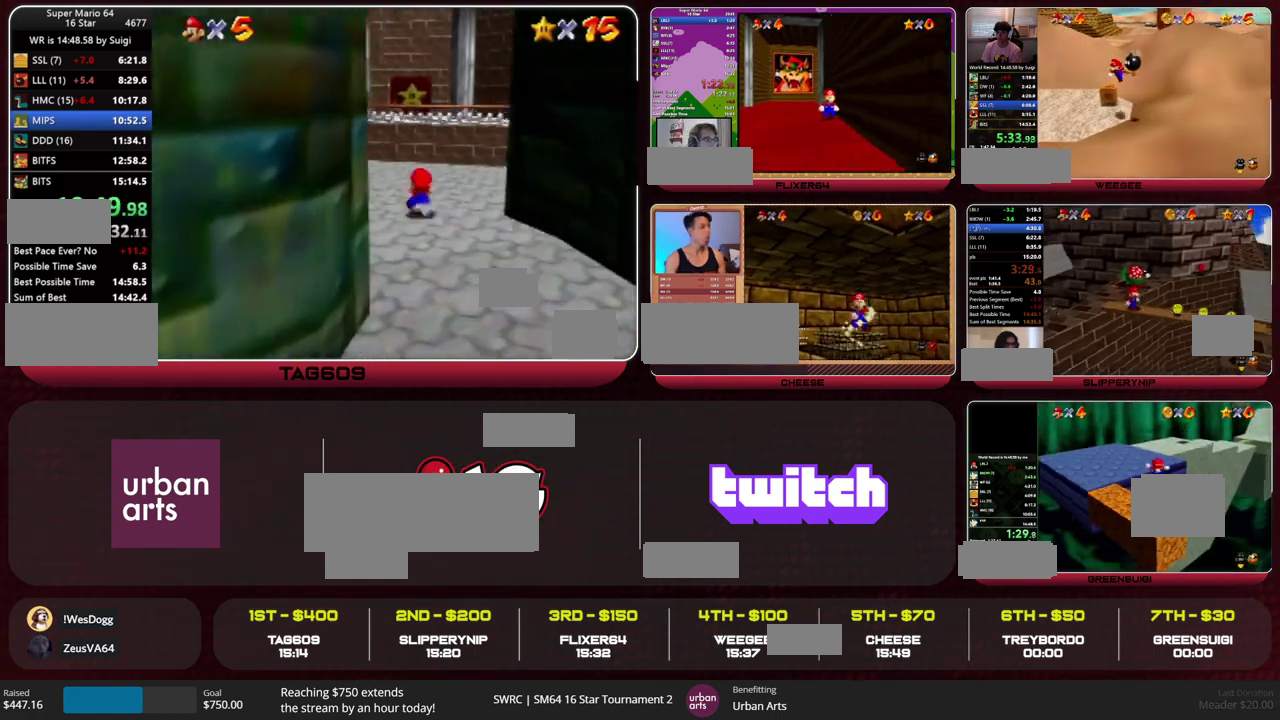
{"buttons": [], "left_stick": "up-right", "events": [[167, "A", "up"], [400, "left_stick", "up-right"]]}
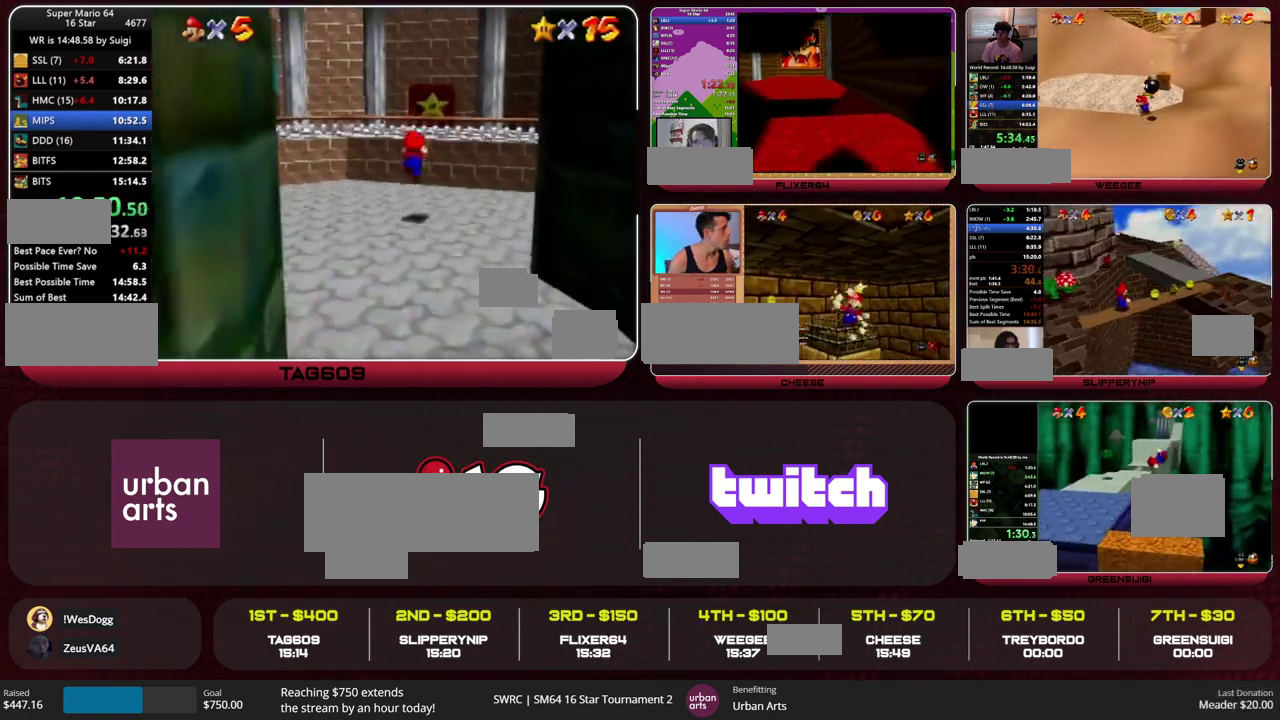
{"buttons": ["C_LEFT"], "left_stick": "up", "events": [[133, "A", "down"], [233, "left_stick", "up"], [433, "C_LEFT", "down"], [467, "A", "up"]]}
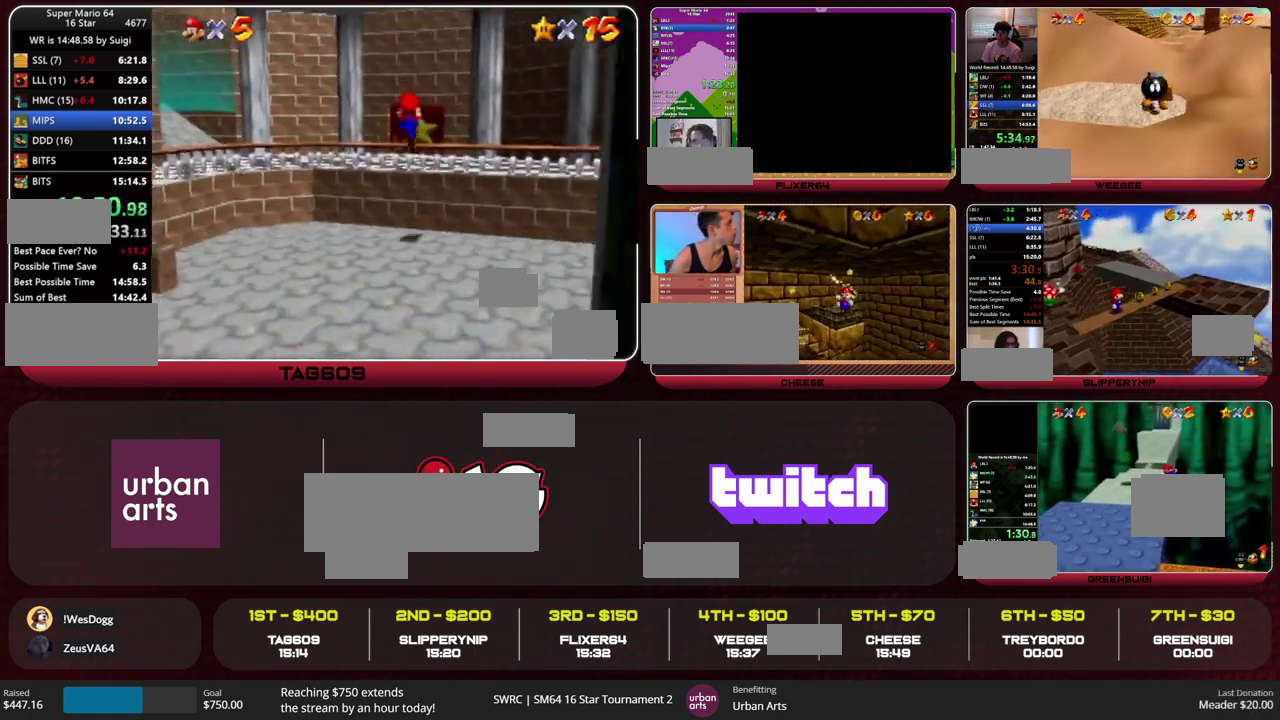
{"buttons": [], "left_stick": "up", "events": [[33, "left_stick", "center"], [133, "C_LEFT", "up"], [400, "left_stick", "up"]]}
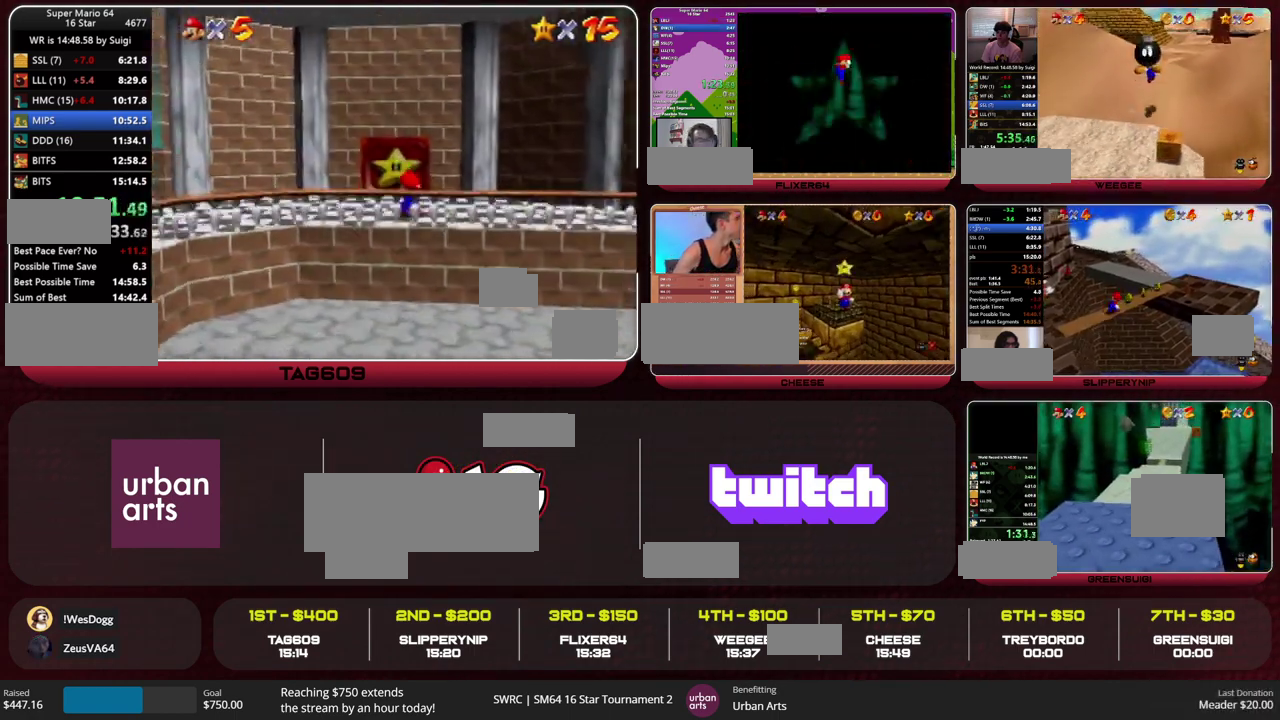
{"buttons": [], "left_stick": "up", "events": [[100, "A", "down"], [200, "A", "up"]]}
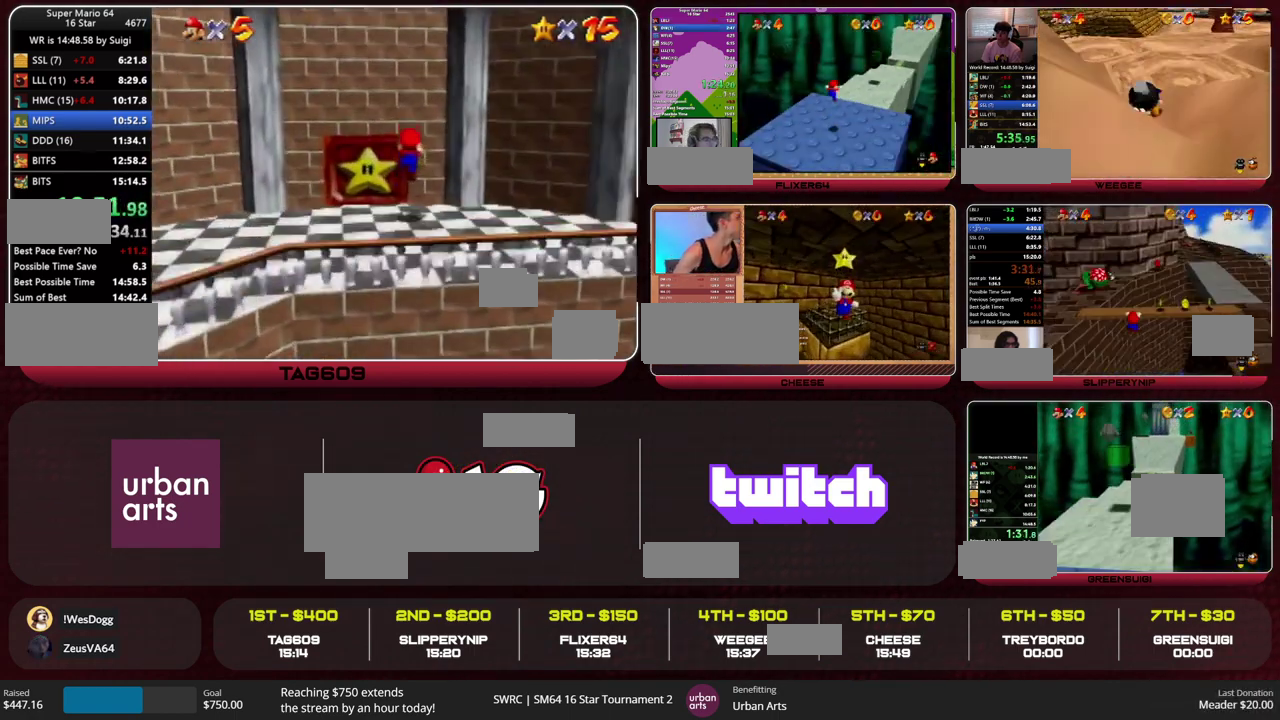
{"buttons": ["A"], "left_stick": "up", "events": [[167, "A", "down"], [400, "A", "up"], [467, "A", "down"]]}
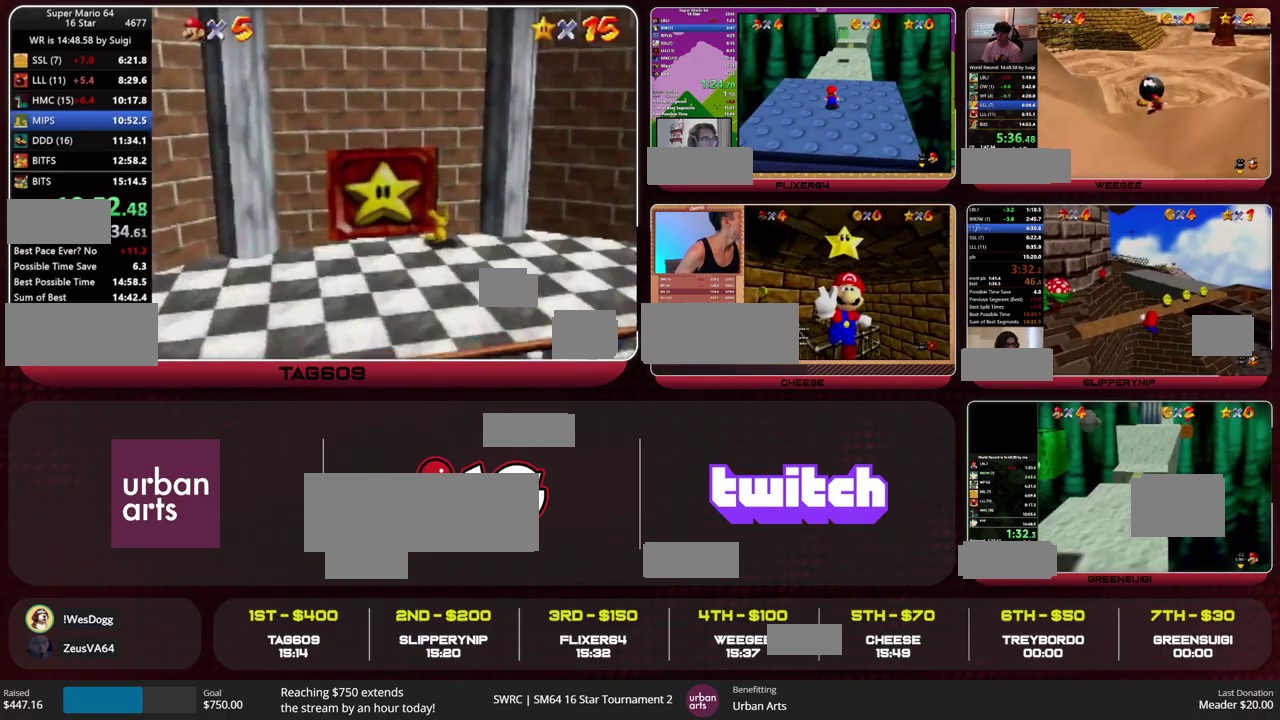
{"buttons": ["A", "B"], "left_stick": "up-left", "events": [[67, "A", "up"], [67, "left_stick", "up-left"], [133, "B", "down"], [233, "B", "up"], [500, "A", "down"], [500, "B", "down"]]}
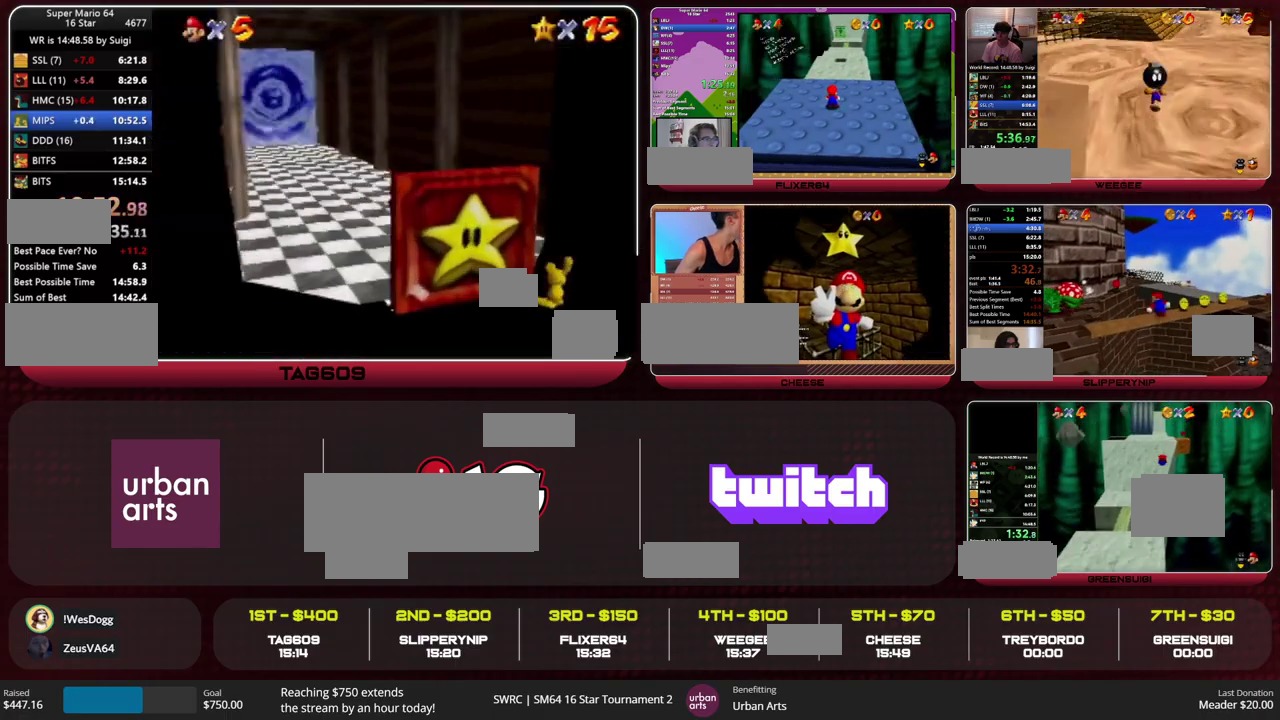
{"buttons": [], "left_stick": "up-left", "events": [[67, "A", "up"], [67, "B", "up"]]}
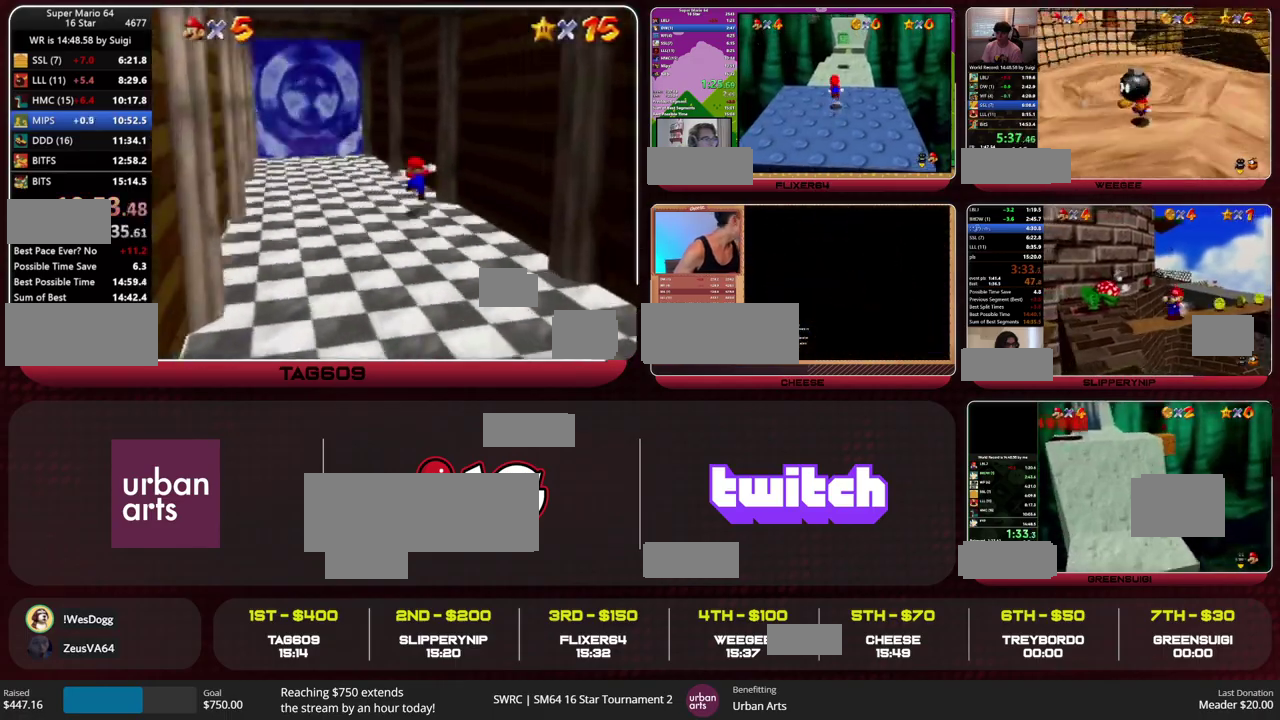
{"buttons": [], "left_stick": "up-left", "events": [[33, "A", "down"], [33, "B", "down"], [167, "B", "up"], [200, "A", "up"]]}
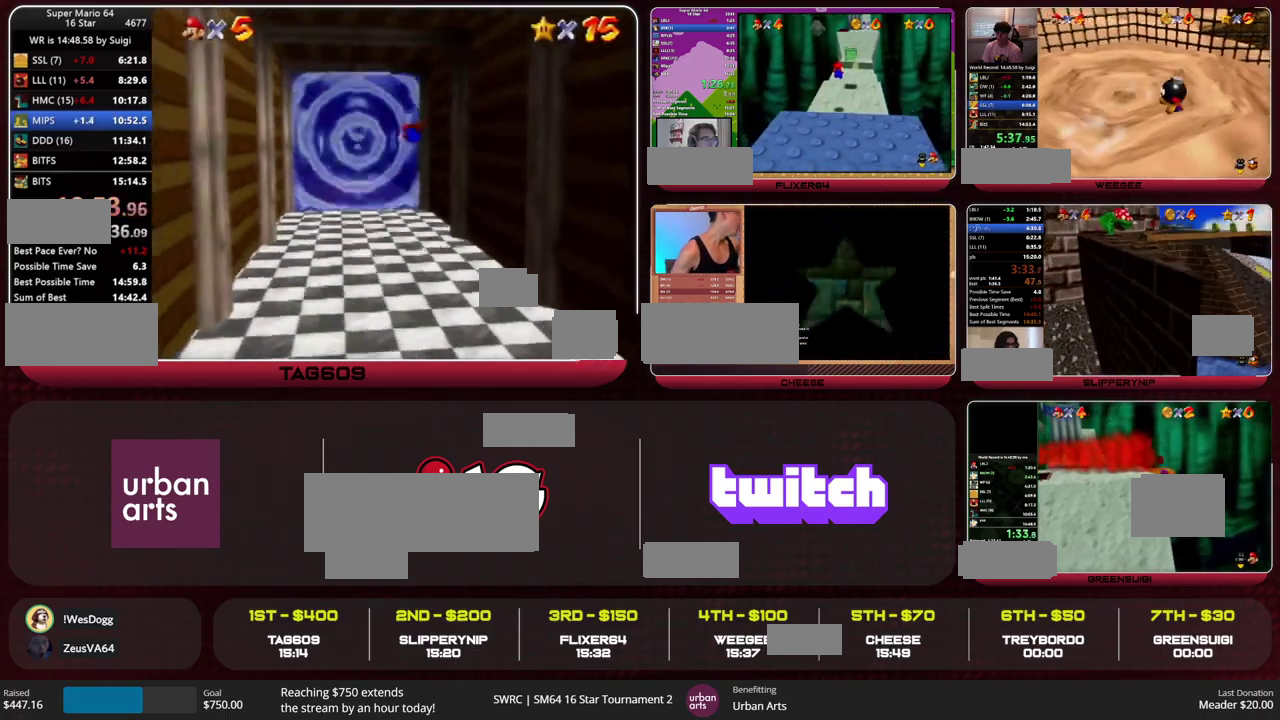
{"buttons": ["A", "B"], "left_stick": "up", "events": [[33, "left_stick", "up"], [500, "A", "down"], [500, "B", "down"]]}
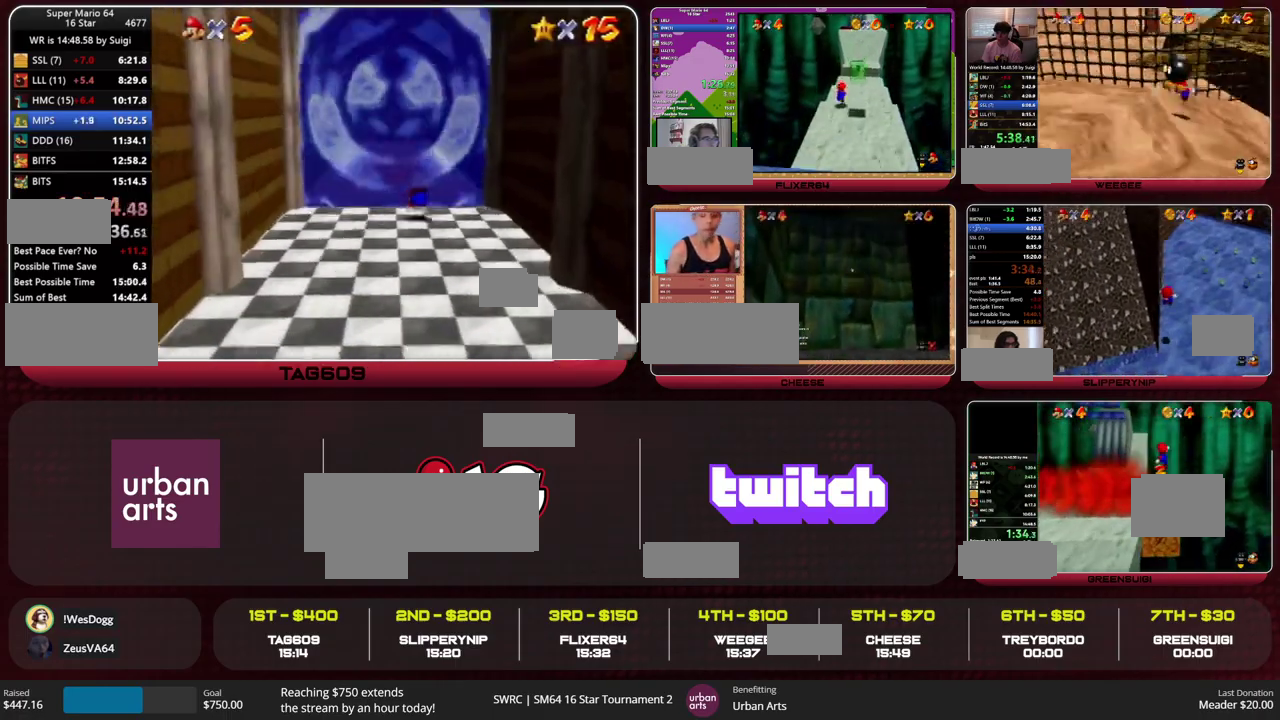
{"buttons": [], "left_stick": "center", "events": [[67, "A", "up"], [67, "B", "up"], [300, "left_stick", "center"]]}
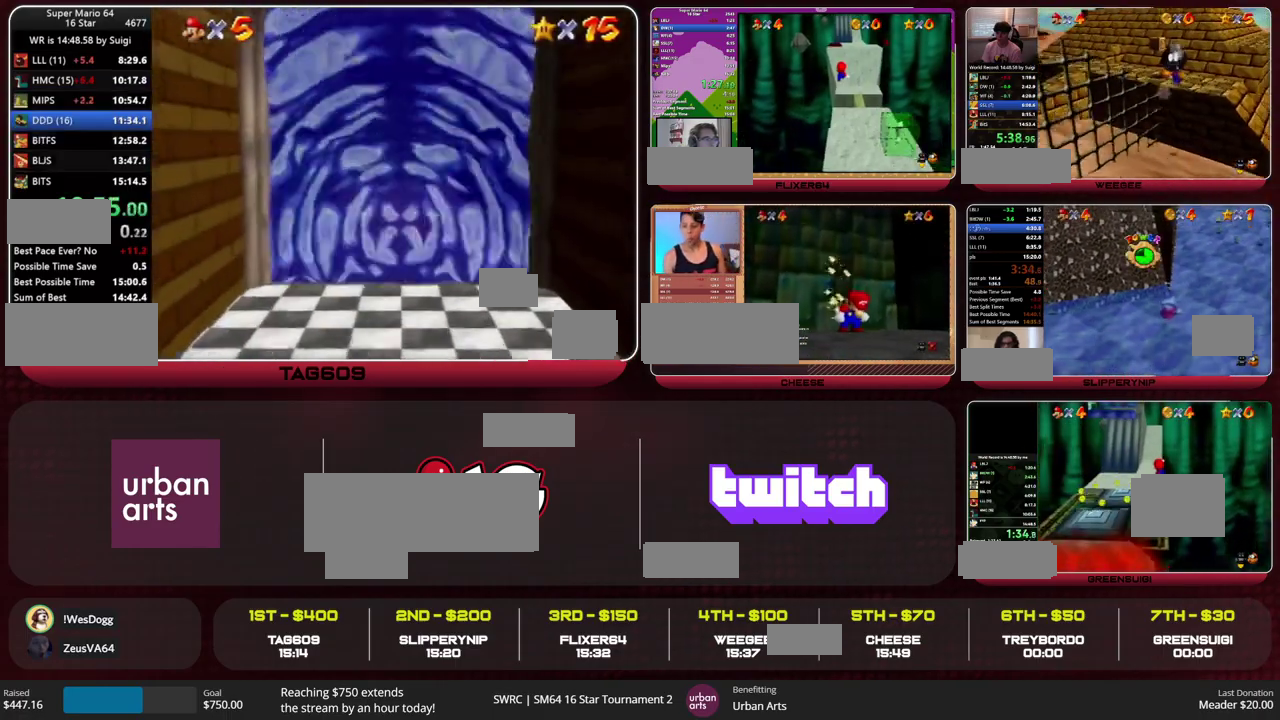
{"buttons": [], "left_stick": "center", "events": []}
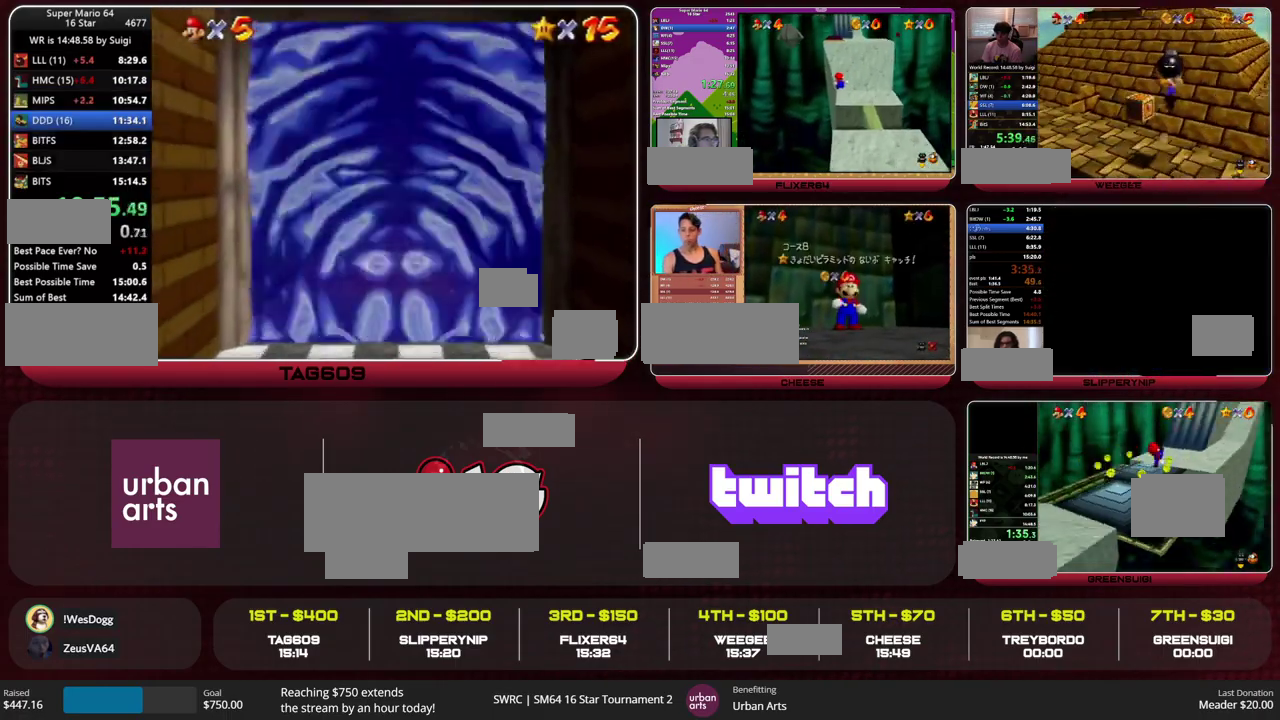
{"buttons": [], "left_stick": "center", "events": []}
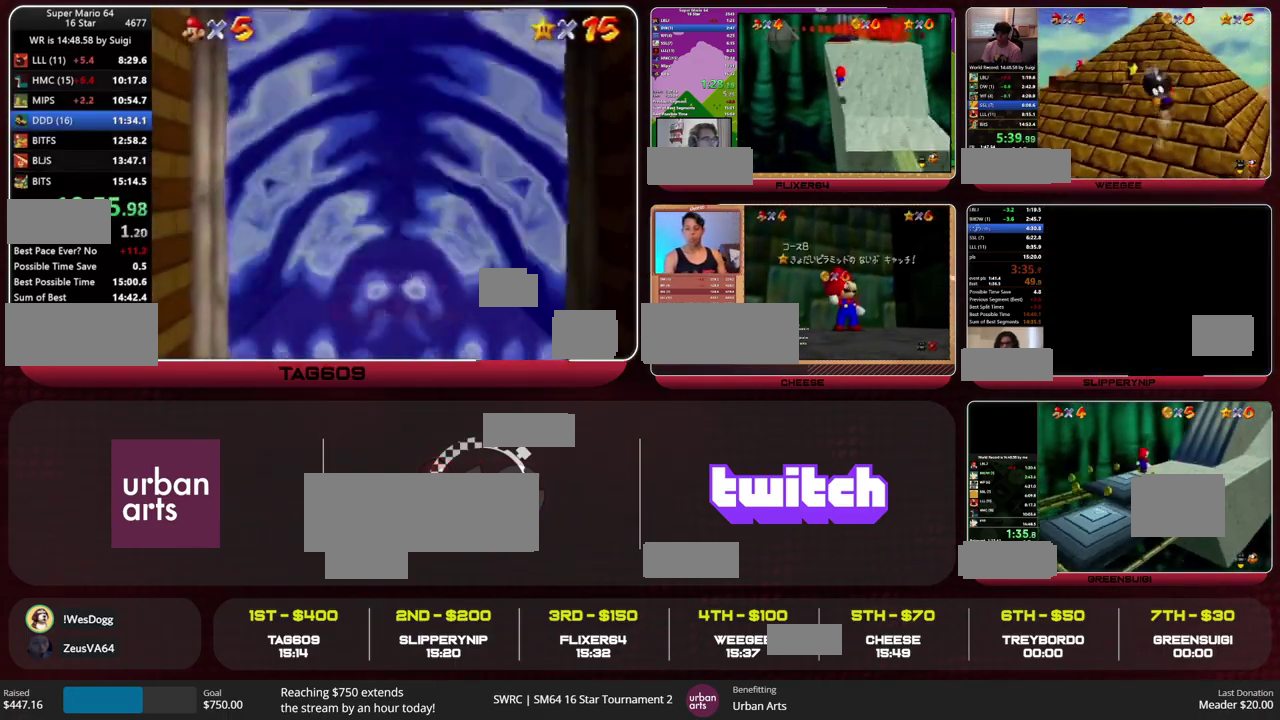
{"buttons": [], "left_stick": "center", "events": [[267, "A", "down"], [333, "A", "up"], [400, "A", "down"], [467, "A", "up"]]}
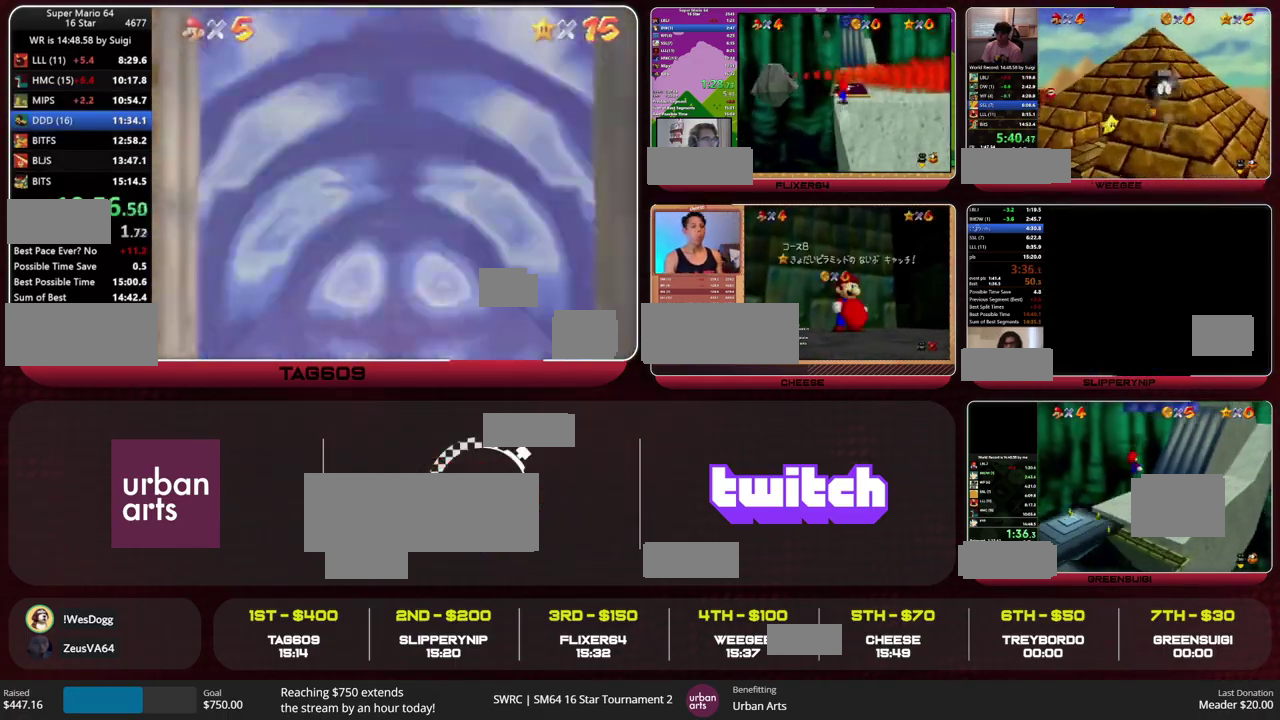
{"buttons": ["A"], "left_stick": "center", "events": [[33, "A", "down"]]}
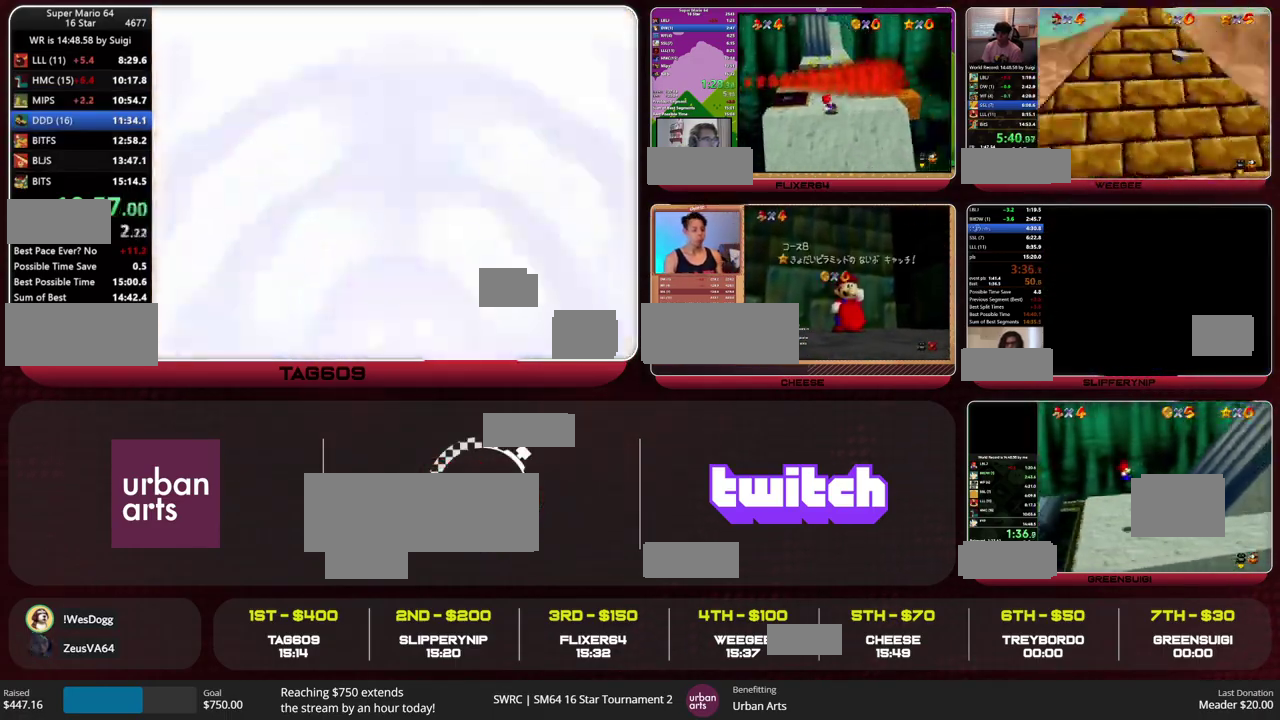
{"buttons": ["A"], "left_stick": "center", "events": [[100, "B", "down"], [200, "B", "up"], [367, "B", "down"], [433, "B", "up"]]}
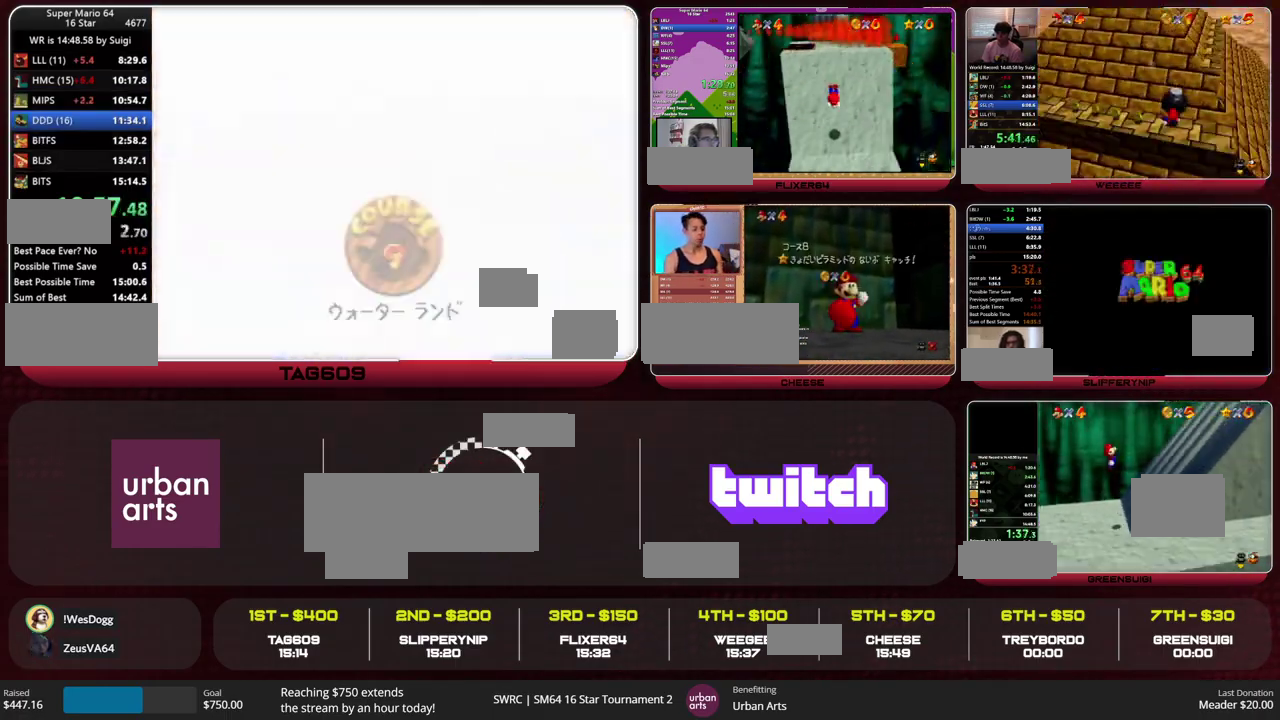
{"buttons": ["A", "B"], "left_stick": "center", "events": [[33, "B", "down"], [100, "B", "up"], [467, "B", "down"]]}